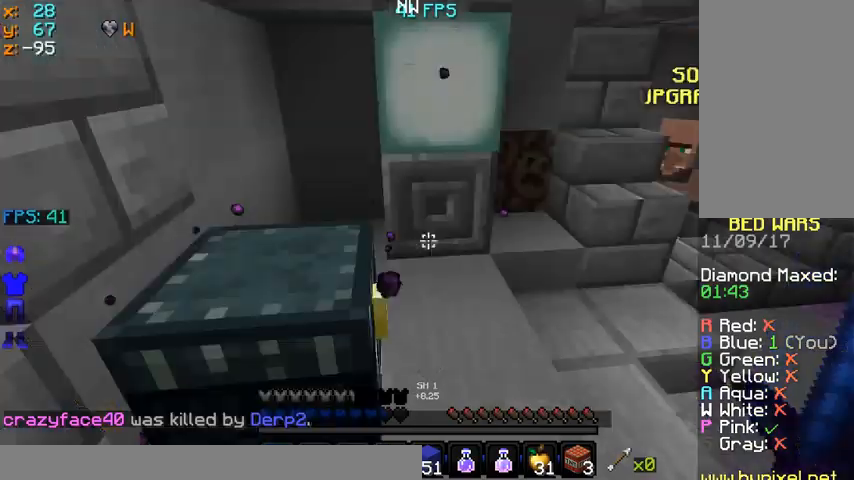
Gameplay with keyboard and mouse; each line is a JSON object with the keys and mouse buttons held at the frame after it. "events" lists presses ("down") and releases ("up") of "a", "d", "s", "space", "w", "mouse_left" and "mouse_right" between this image and that frame as [ms after this image, input, new state], when the widget could be followed in between. "mouse_left", "mouse_right" = the "left", "right" buttons of the "mouse" list. No other keys are recorded. Fast repeated clicks can show as one long hold. Mouse movement is not recorded.
{"keys": ["a"], "mouse": [], "events": [[167, "s", "down"], [400, "a", "down"], [500, "s", "up"]]}
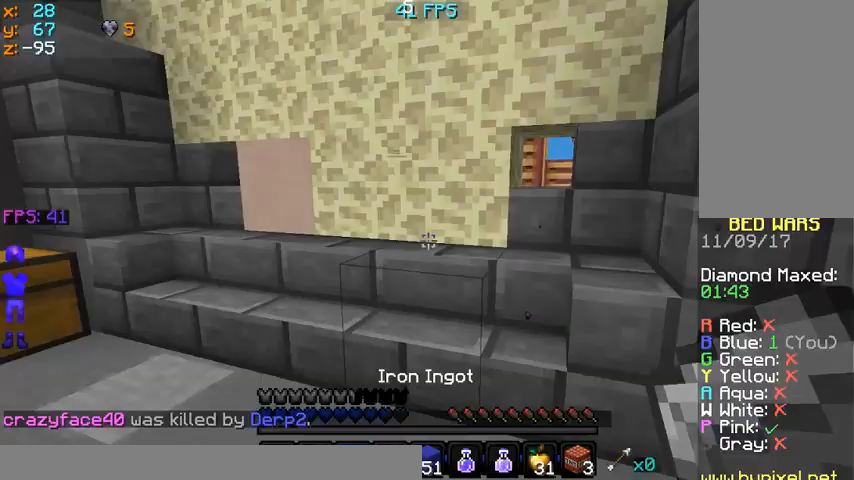
{"keys": ["a", "w"], "mouse": ["left"], "events": [[167, "w", "down"], [467, "mouse_left", "down"]]}
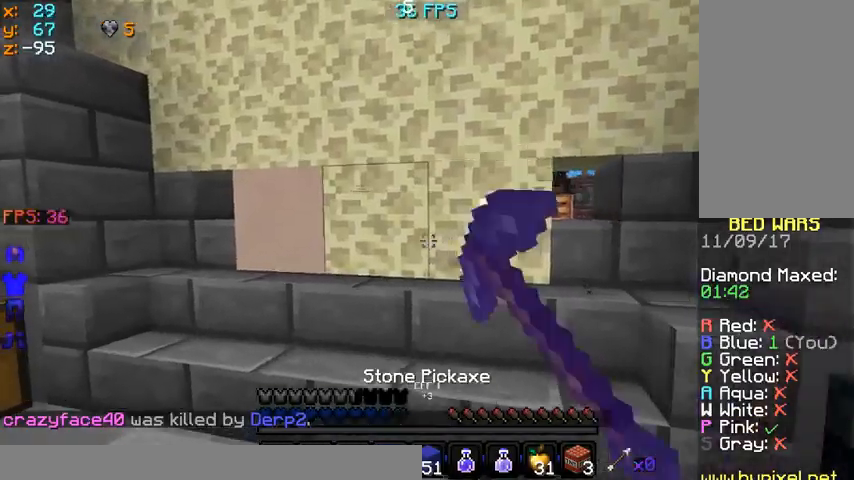
{"keys": ["w"], "mouse": ["left"], "events": [[100, "a", "up"]]}
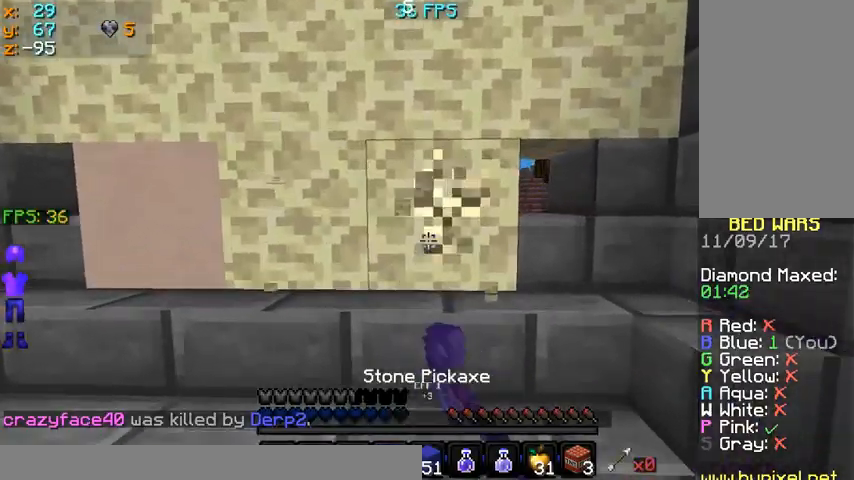
{"keys": ["w"], "mouse": ["left"], "events": []}